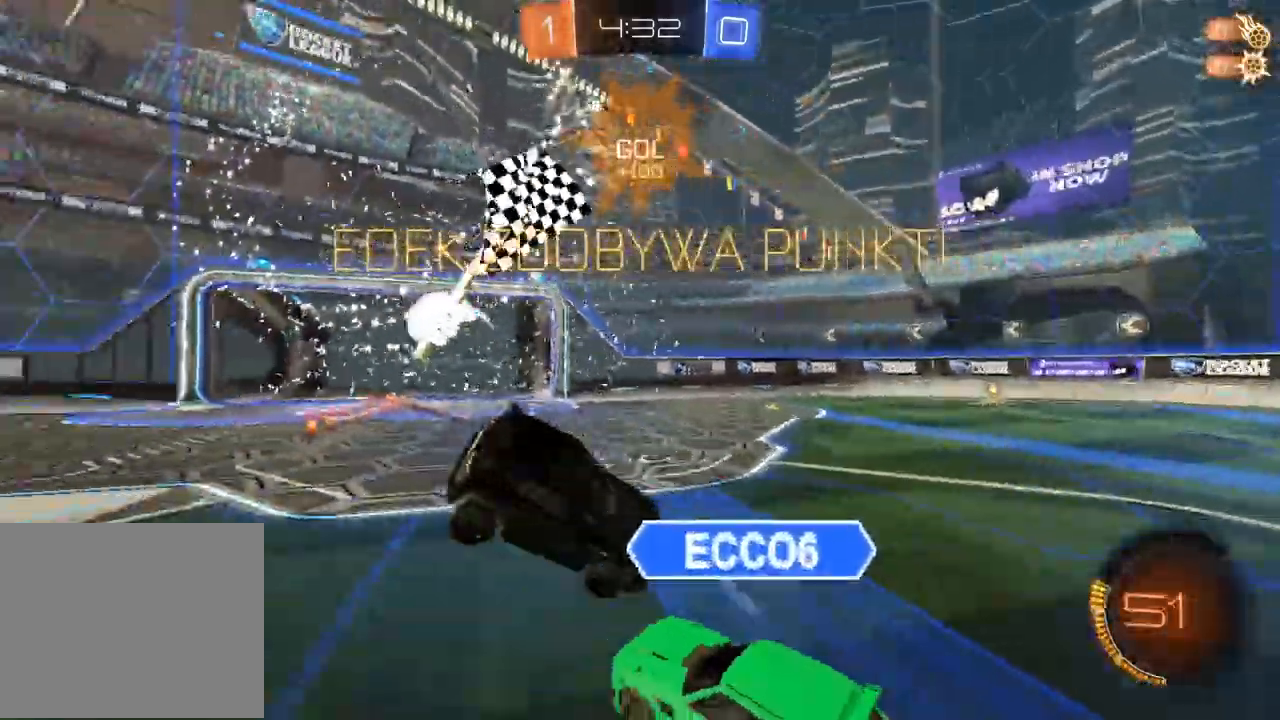
Gameplay with a controller (PlayStation layout); each line is a JSON object with the inputs held at the frame after it (dt_ms = milliseconds from this image to that frame). "events" lists button and stick changes between this image and that frame as [ms after this image, input, new state], when the widget could be followed in between. Not read: CROSS TRIANGLE.
{"dt_ms": 500, "buttons": [], "left_stick": "center", "right_stick": "center", "events": []}
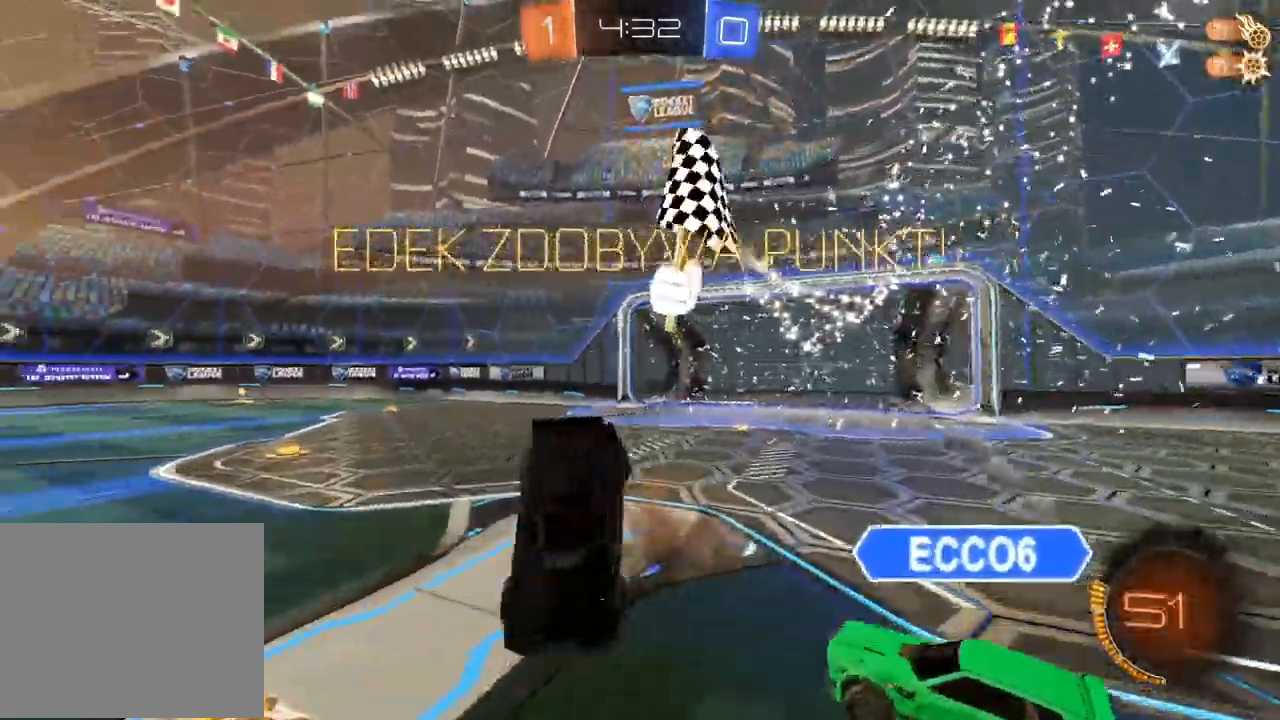
{"dt_ms": 500, "buttons": [], "left_stick": "center", "right_stick": "center", "events": []}
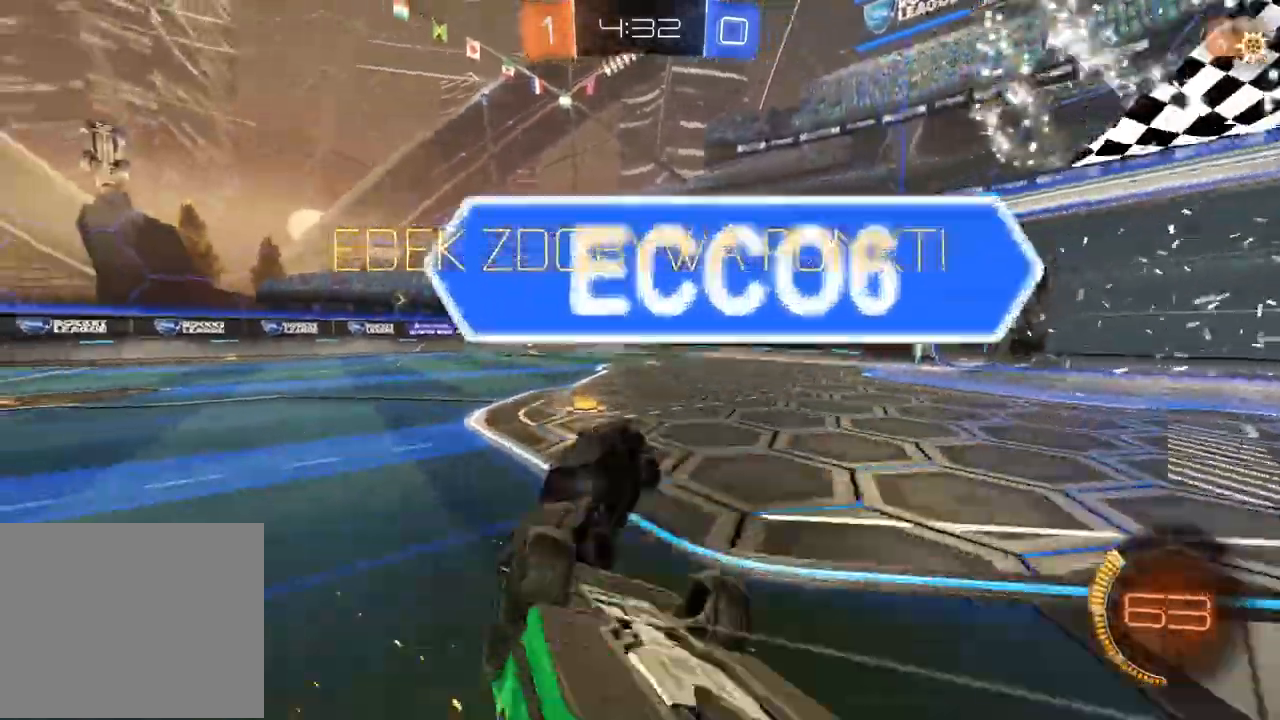
{"dt_ms": 500, "buttons": [], "left_stick": "center", "right_stick": "center", "events": []}
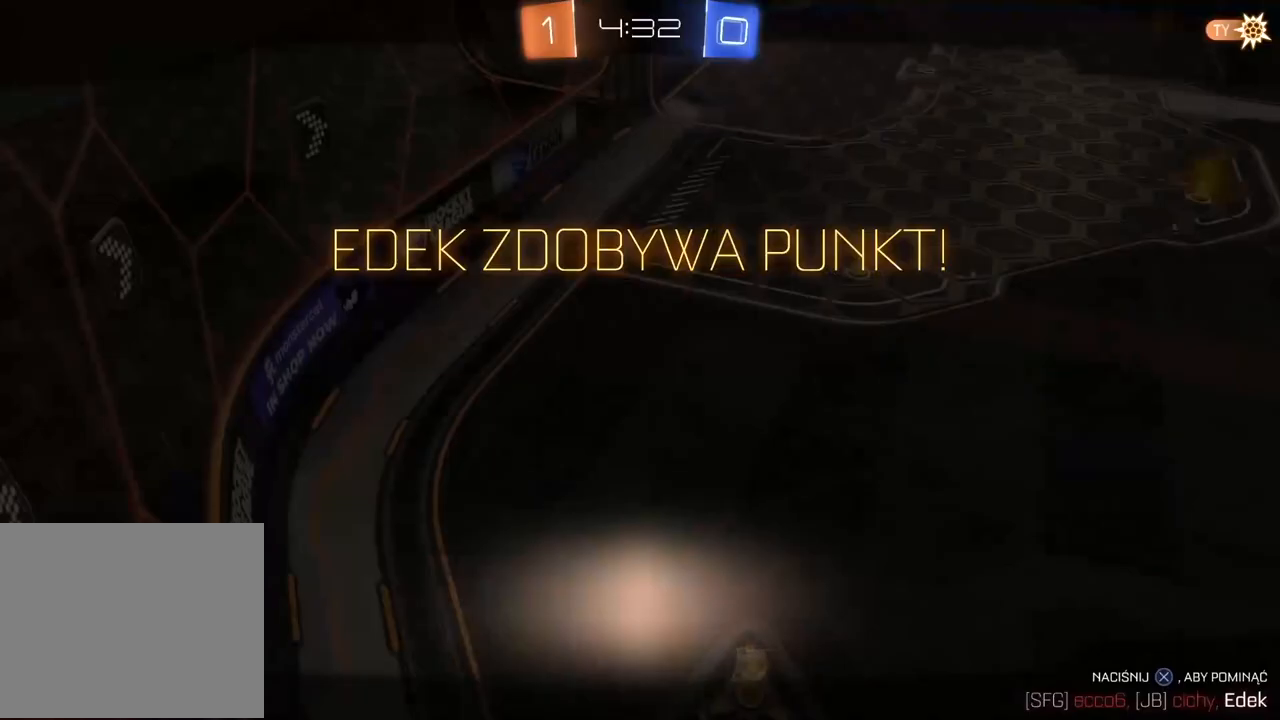
{"dt_ms": 500, "buttons": [], "left_stick": "center", "right_stick": "center", "events": []}
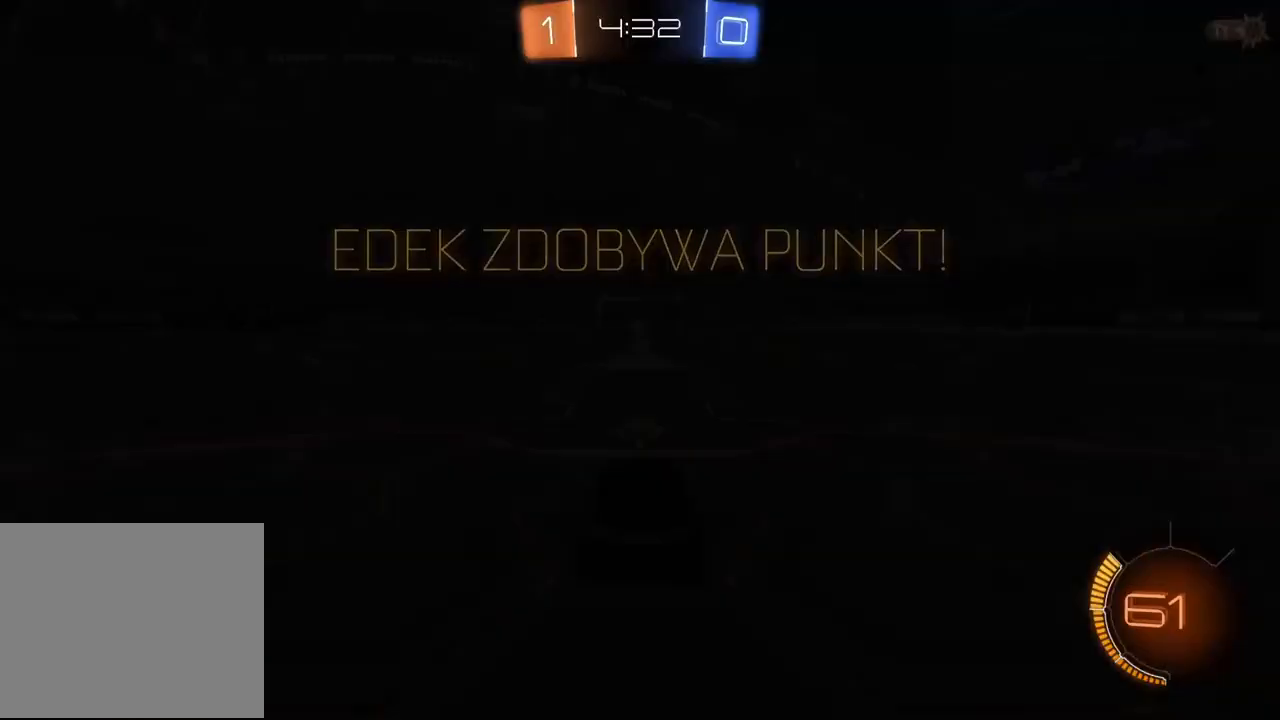
{"dt_ms": 500, "buttons": [], "left_stick": "center", "right_stick": "center", "events": []}
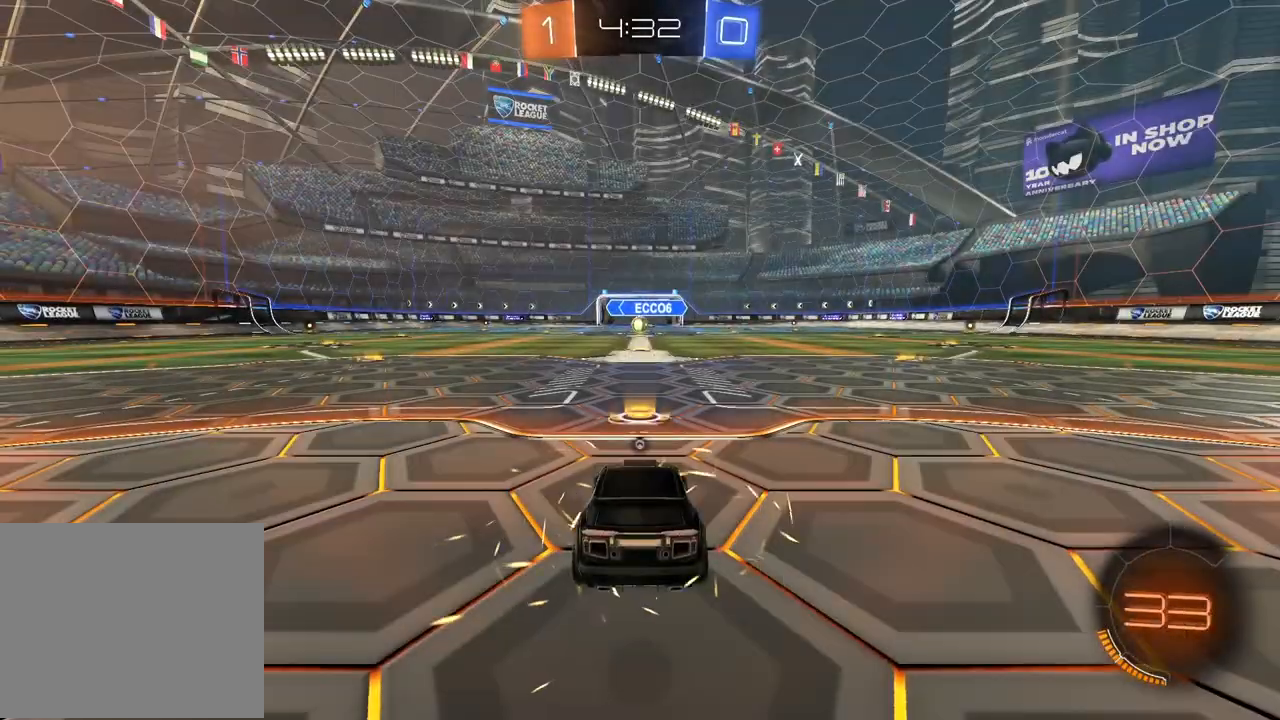
{"dt_ms": 500, "buttons": ["R2", "SELECT"], "left_stick": "center", "right_stick": "center", "events": [[233, "SELECT", "down"], [283, "R2", "down"]]}
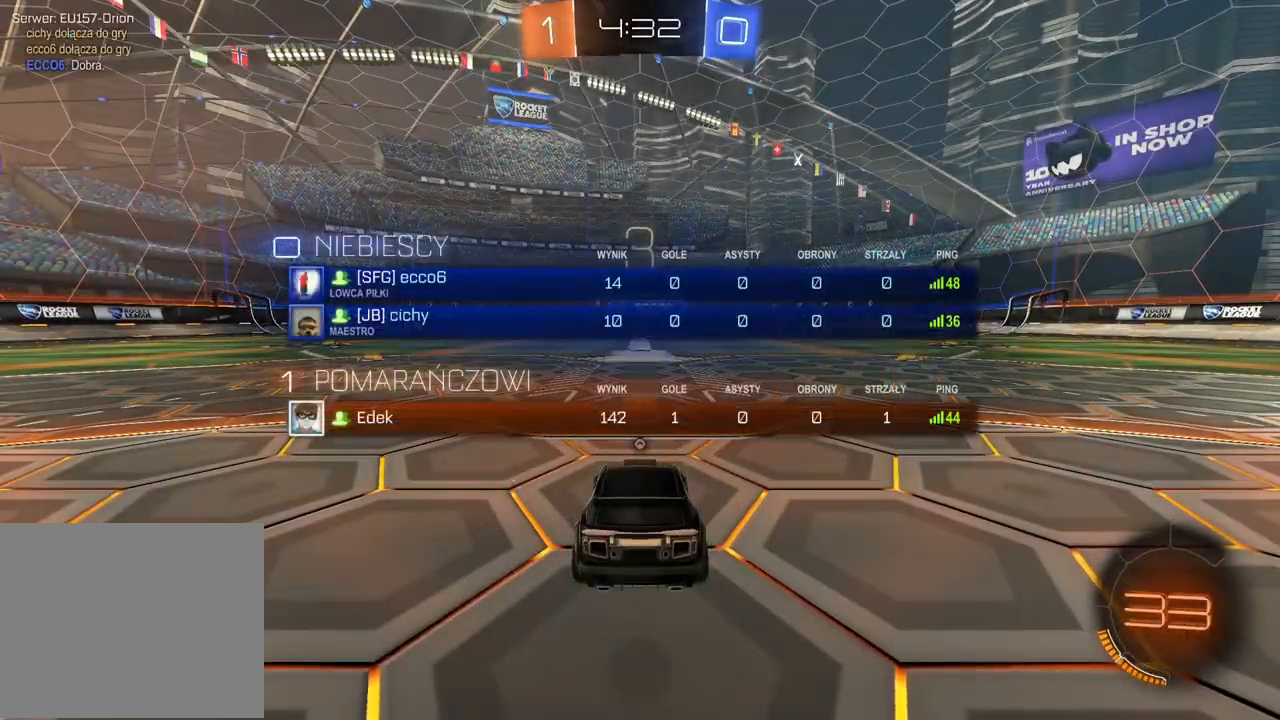
{"dt_ms": 500, "buttons": ["R2", "SELECT"], "left_stick": "center", "right_stick": "center", "events": []}
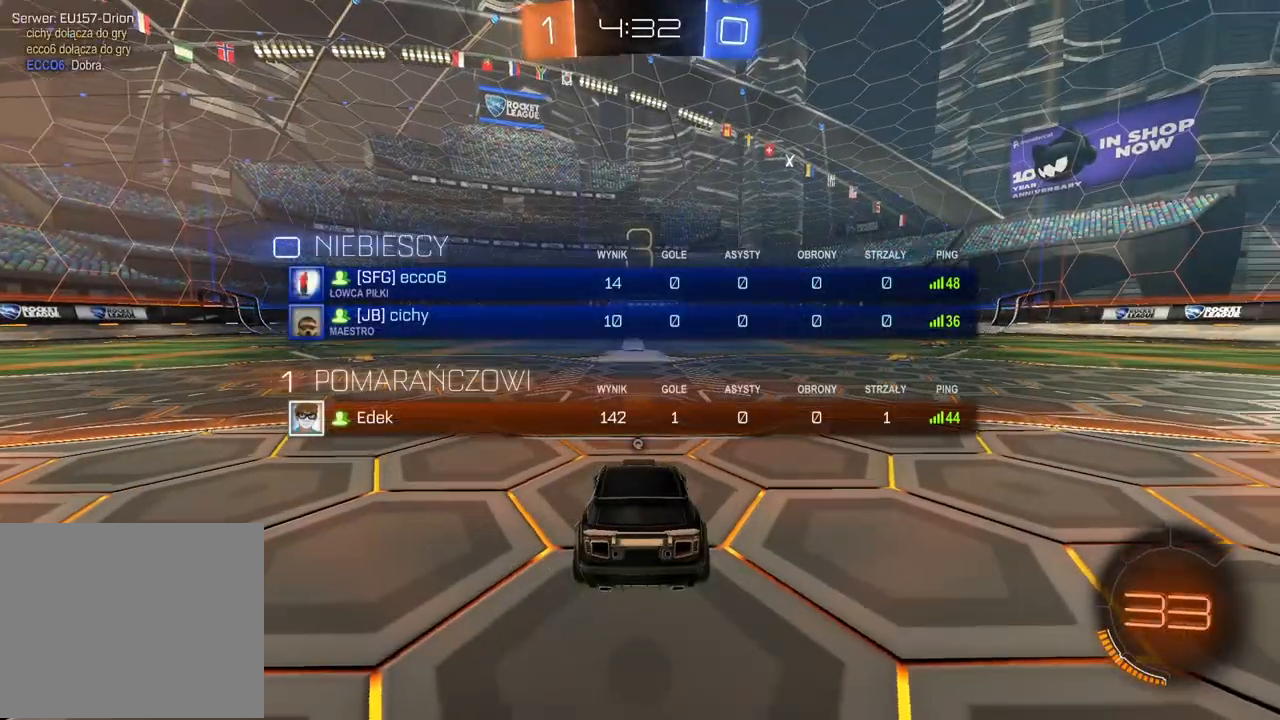
{"dt_ms": 500, "buttons": ["R2", "SELECT"], "left_stick": "center", "right_stick": "center", "events": [[17, "right_stick", "right"], [250, "right_stick", "center"]]}
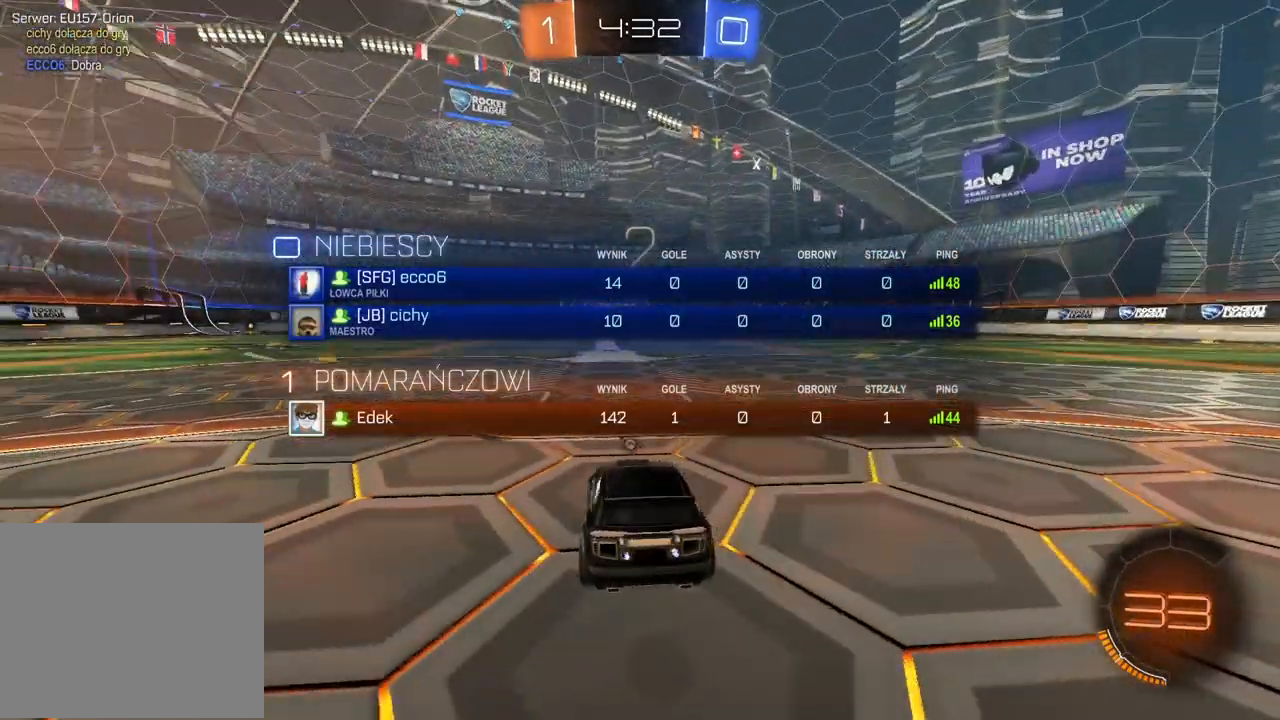
{"dt_ms": 500, "buttons": ["R2"], "left_stick": "center", "right_stick": "center", "events": [[217, "SELECT", "up"]]}
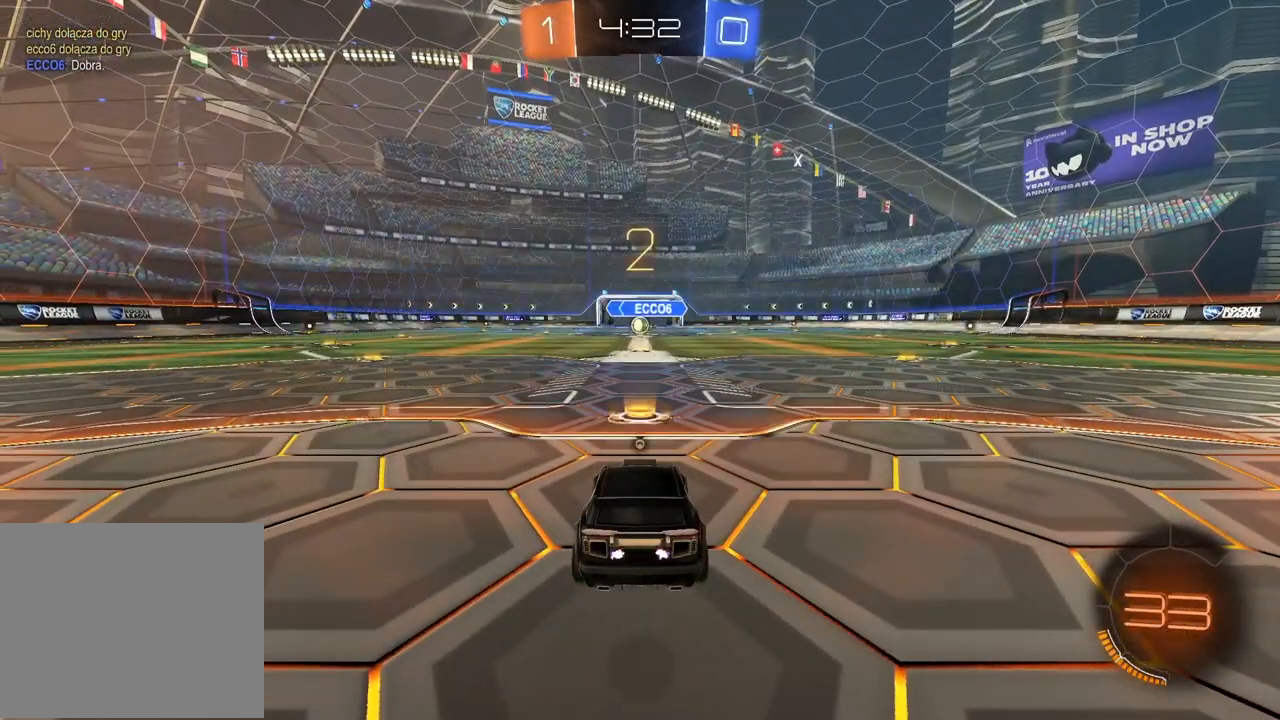
{"dt_ms": 500, "buttons": ["R2"], "left_stick": "center", "right_stick": "left", "events": [[417, "right_stick", "left"]]}
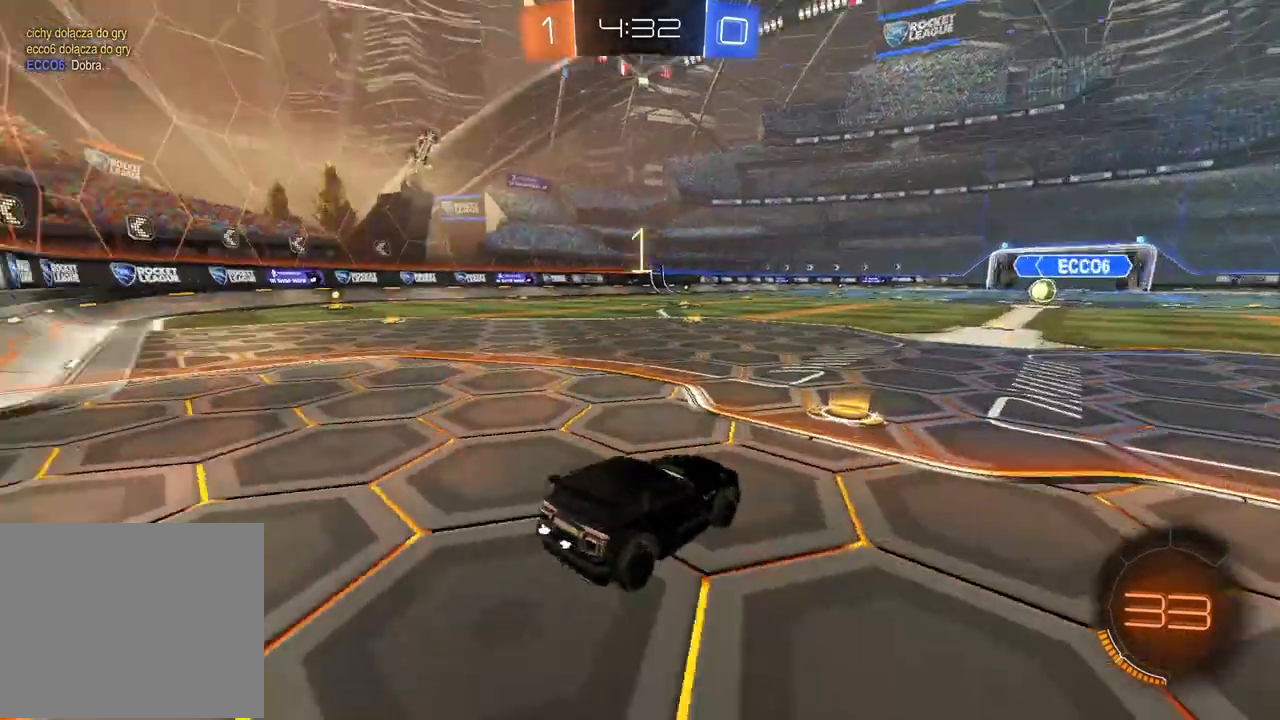
{"dt_ms": 500, "buttons": ["CIRCLE", "R2"], "left_stick": "center", "right_stick": "center", "events": [[17, "right_stick", "center"], [233, "CIRCLE", "down"]]}
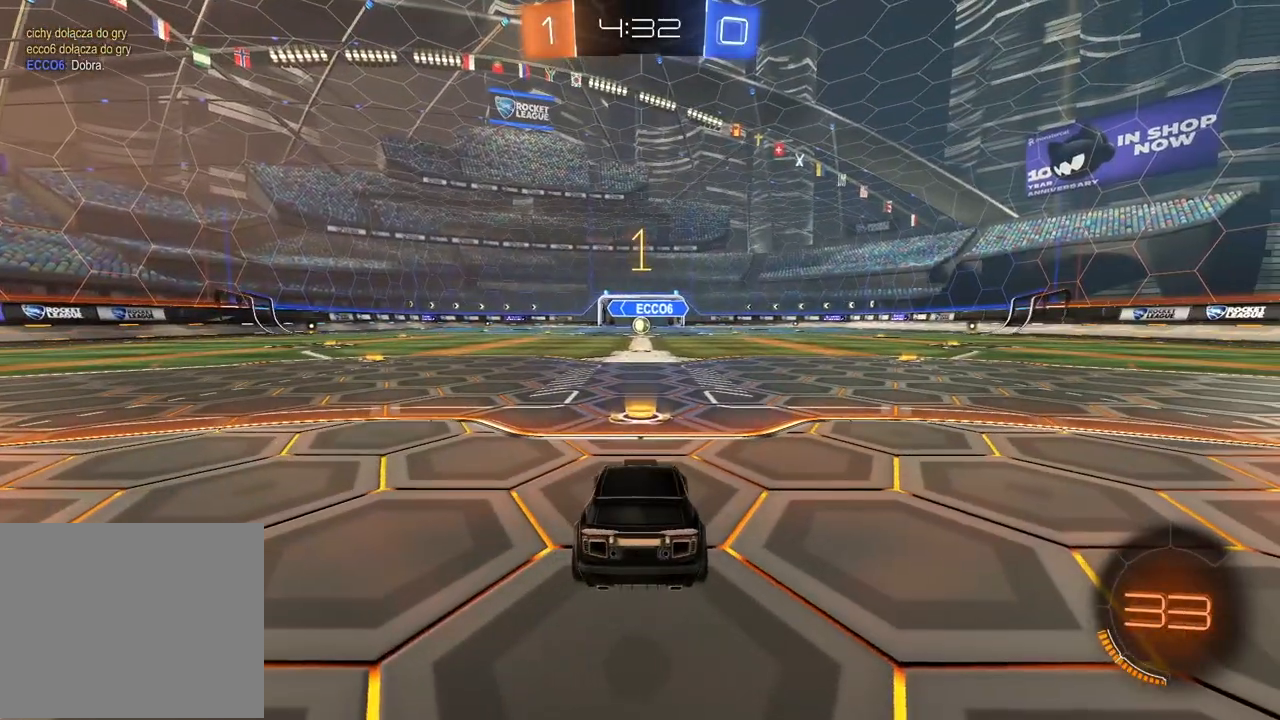
{"dt_ms": 500, "buttons": ["CIRCLE", "R2"], "left_stick": "center", "right_stick": "center", "events": []}
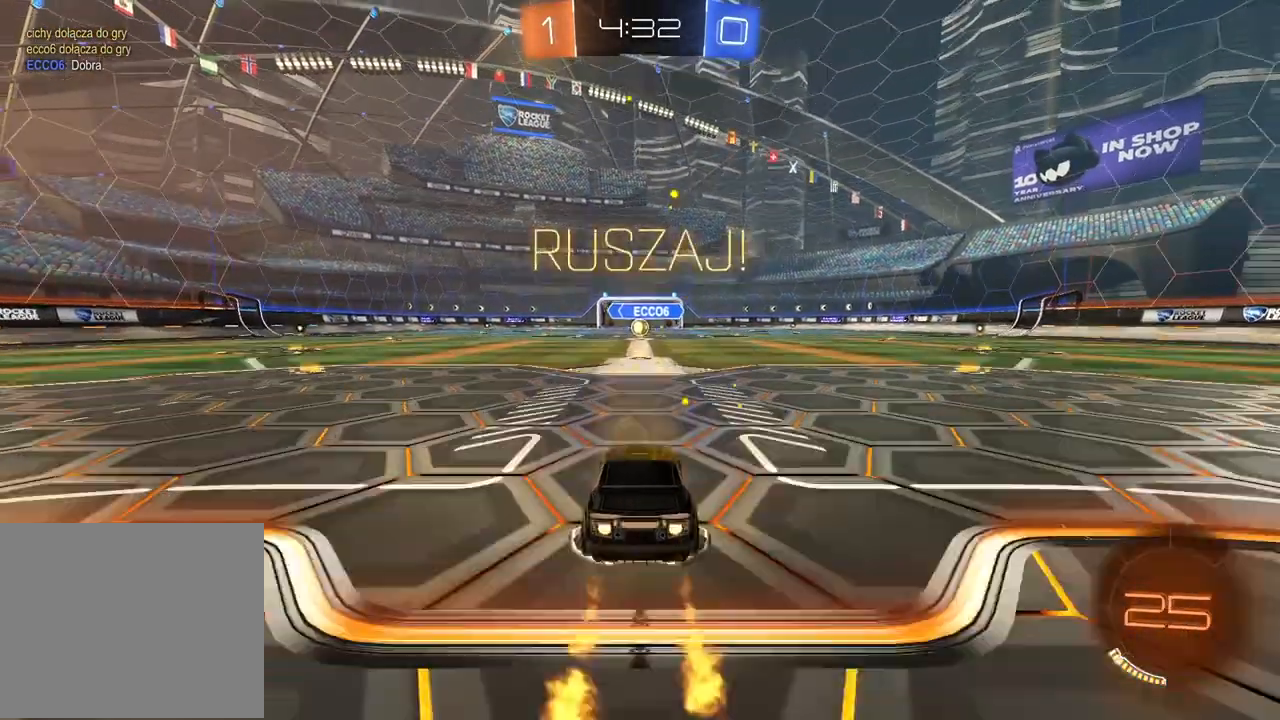
{"dt_ms": 500, "buttons": ["CIRCLE", "R2"], "left_stick": "up", "right_stick": "center", "events": [[167, "left_stick", "up"]]}
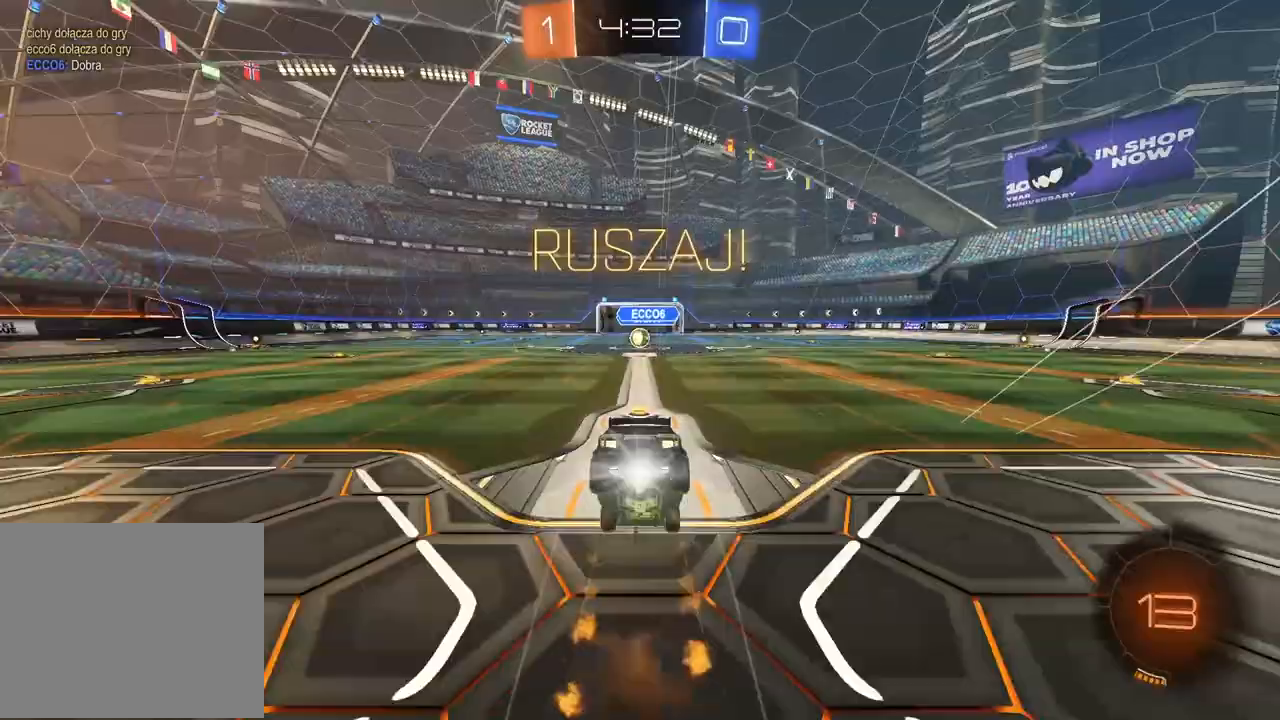
{"dt_ms": 500, "buttons": [], "left_stick": "center", "right_stick": "center", "events": [[17, "CIRCLE", "up"], [67, "R2", "up"], [67, "left_stick", "center"]]}
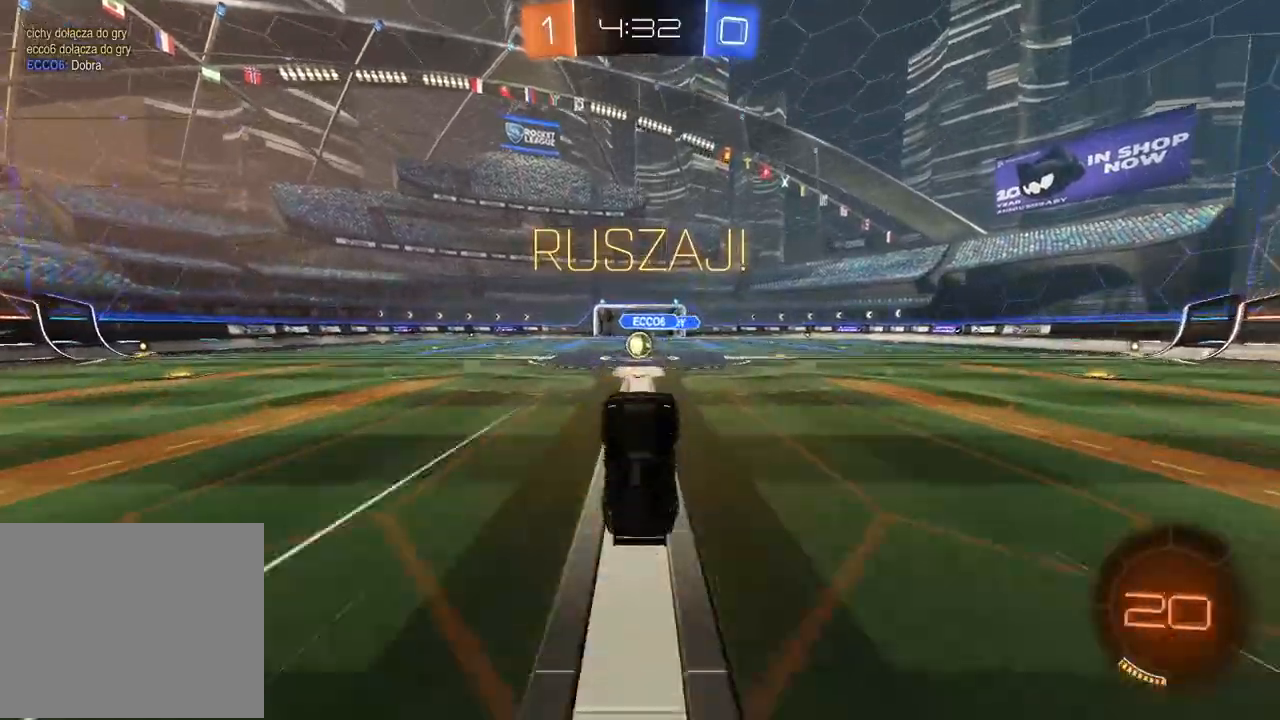
{"dt_ms": 500, "buttons": ["R2"], "left_stick": "left", "right_stick": "center", "events": [[183, "R2", "down"], [450, "left_stick", "left"]]}
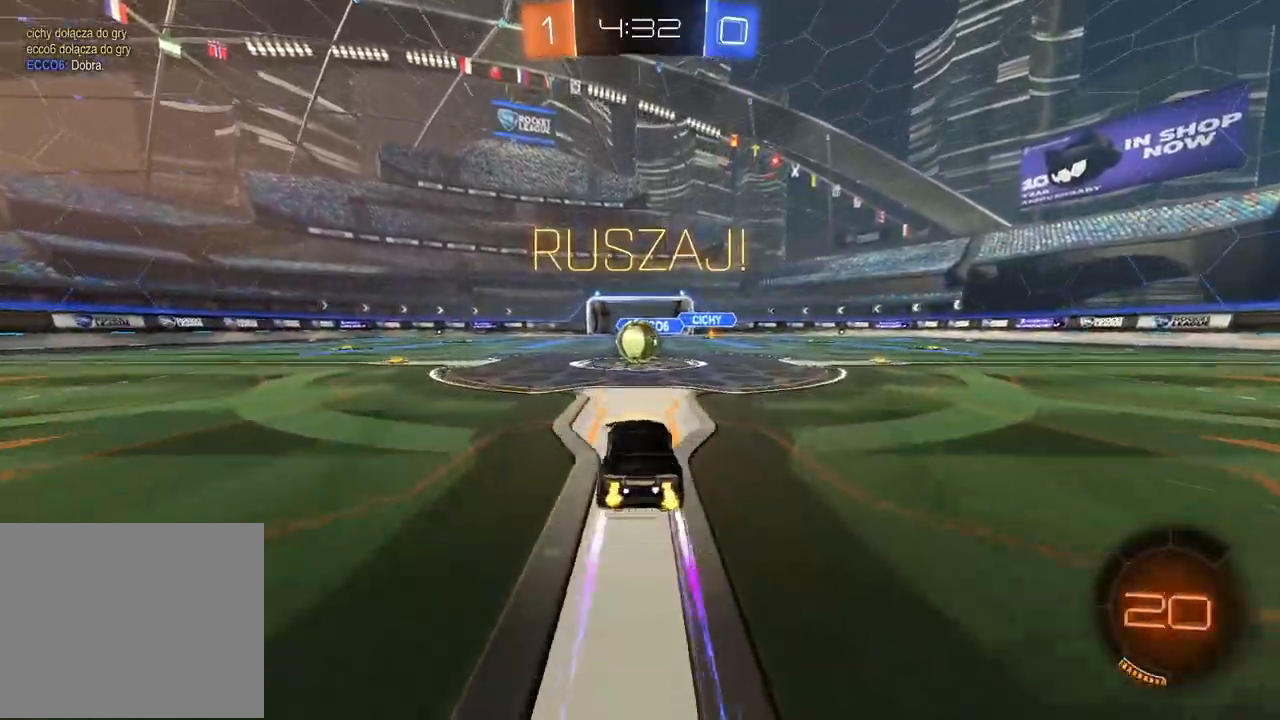
{"dt_ms": 500, "buttons": ["L2", "R2"], "left_stick": "up-right", "right_stick": "center", "events": [[33, "left_stick", "center"], [317, "L2", "down"], [350, "left_stick", "up"], [400, "left_stick", "up-right"]]}
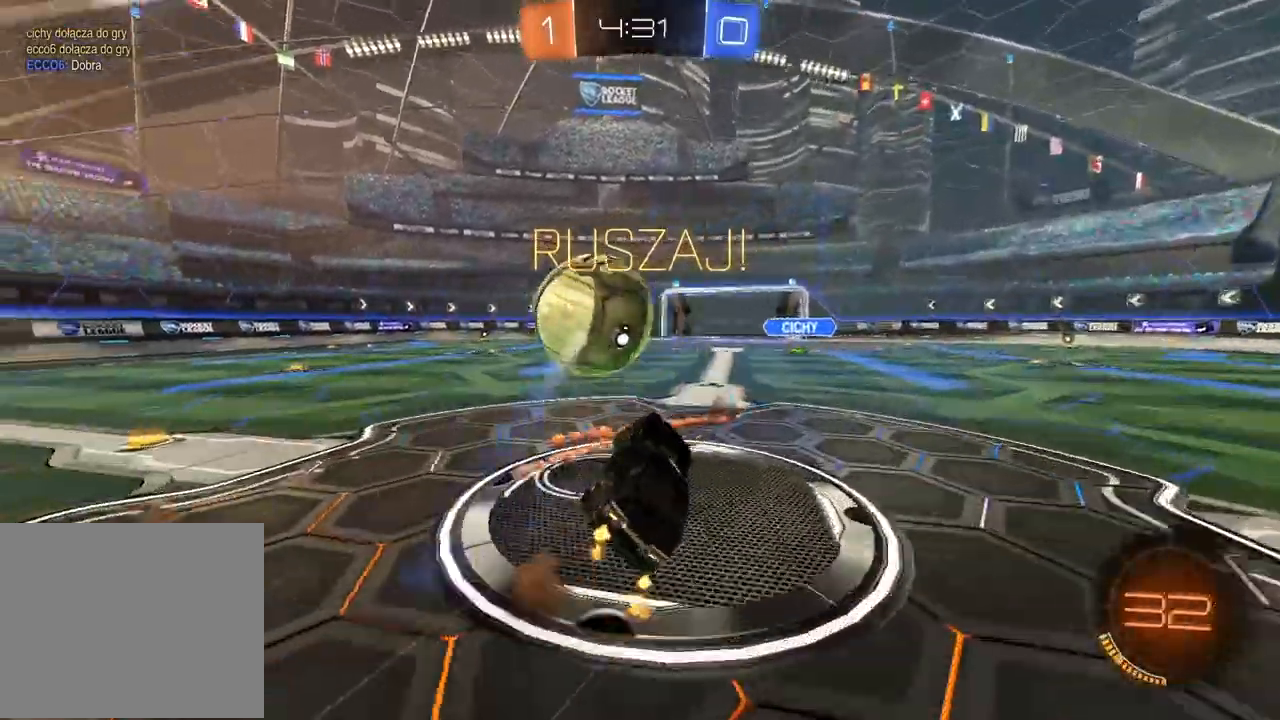
{"dt_ms": 500, "buttons": ["L2", "R2"], "left_stick": "center", "right_stick": "center", "events": [[183, "left_stick", "down"], [300, "left_stick", "center"]]}
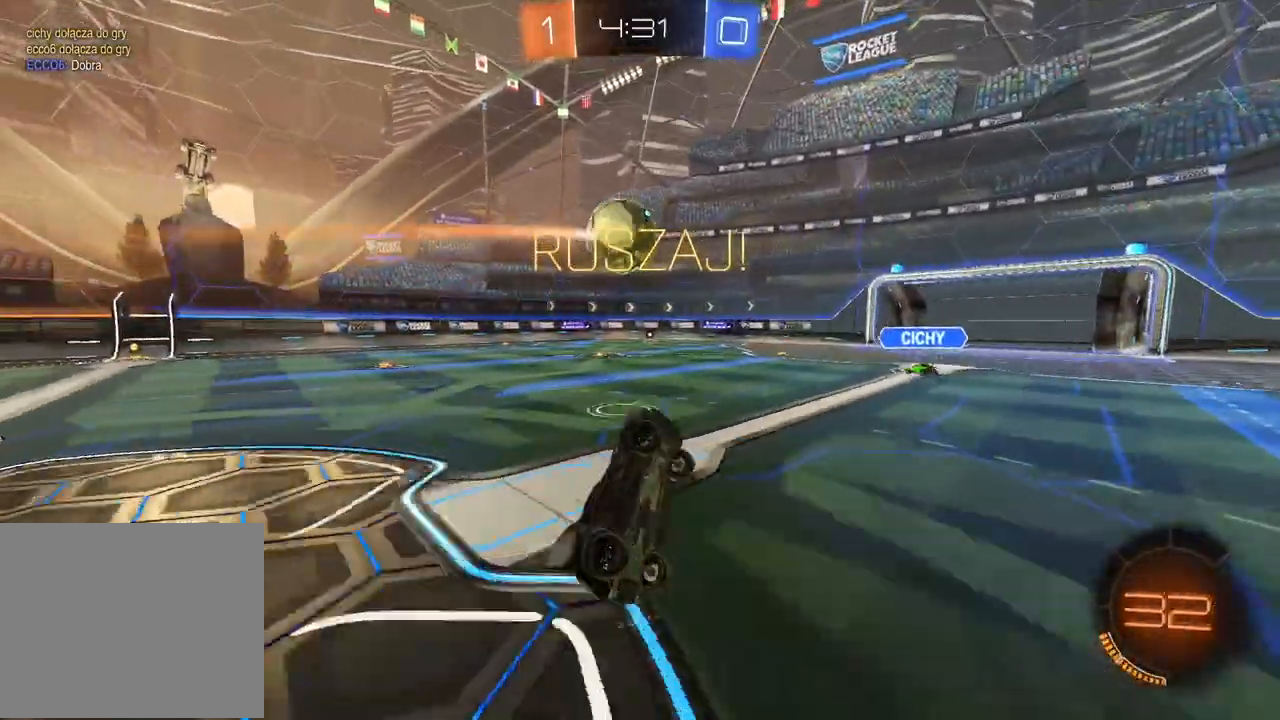
{"dt_ms": 500, "buttons": ["R2"], "left_stick": "left", "right_stick": "center", "events": [[33, "L2", "up"], [167, "left_stick", "left"]]}
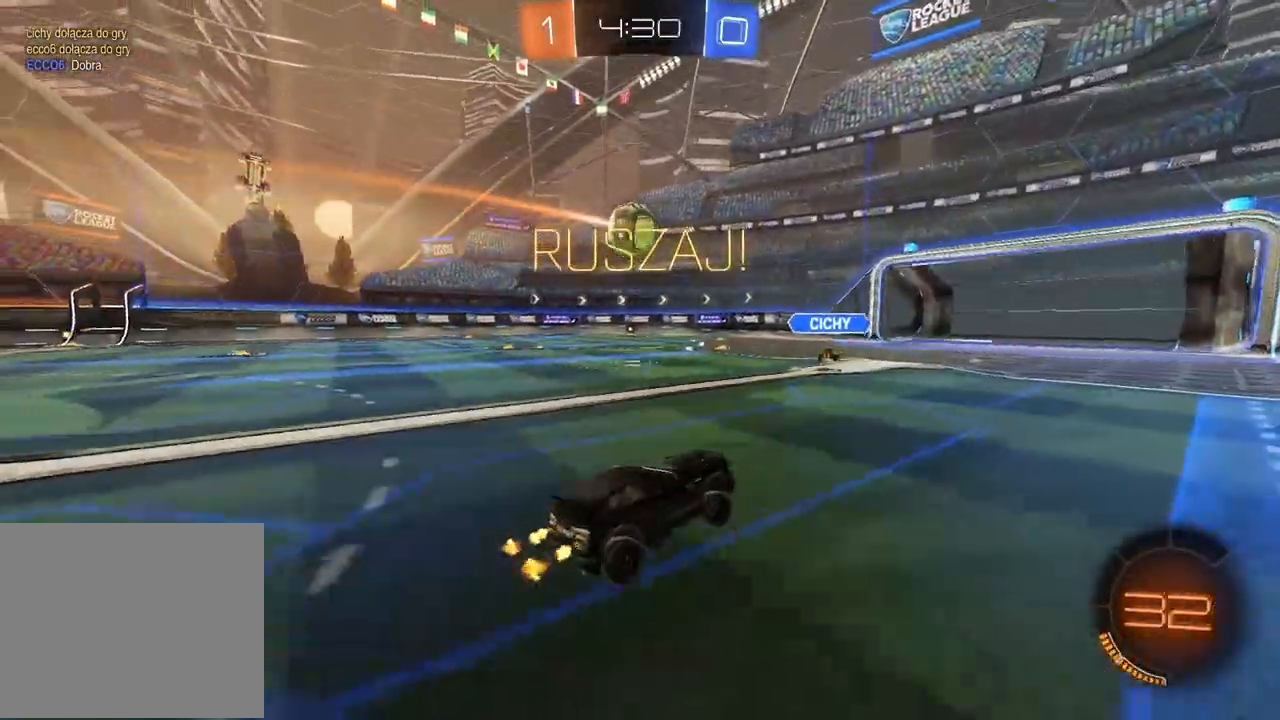
{"dt_ms": 500, "buttons": ["CIRCLE", "R2"], "left_stick": "center", "right_stick": "center", "events": [[283, "CIRCLE", "down"], [450, "left_stick", "center"]]}
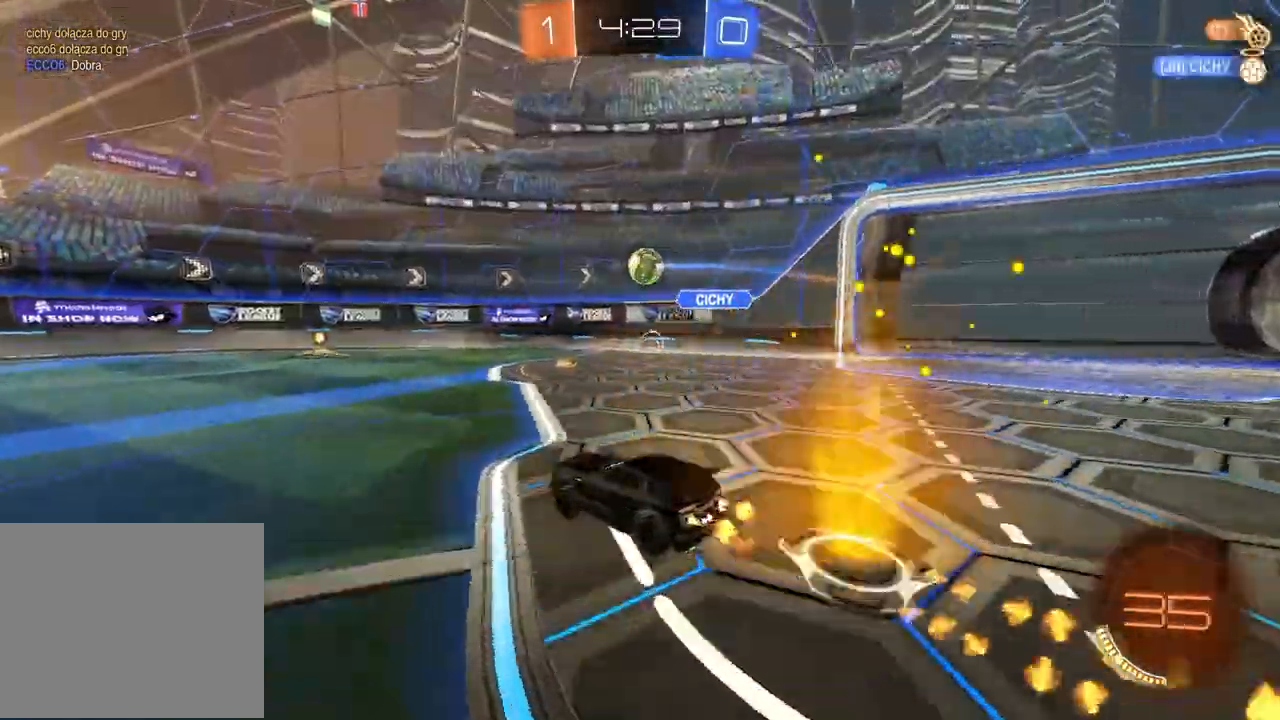
{"dt_ms": 500, "buttons": [], "left_stick": "right", "right_stick": "center", "events": [[83, "CIRCLE", "up"], [250, "R2", "up"], [450, "left_stick", "right"]]}
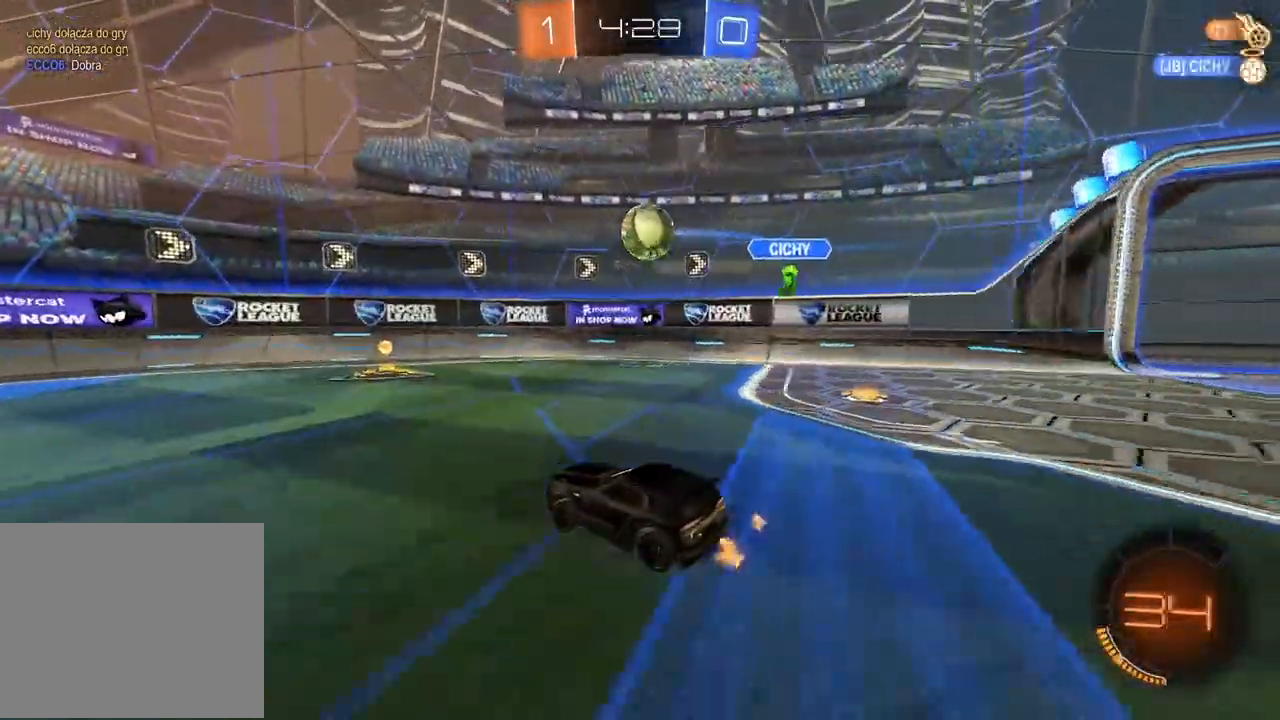
{"dt_ms": 500, "buttons": ["CIRCLE", "R2"], "left_stick": "center", "right_stick": "center", "events": [[100, "R2", "down"], [217, "left_stick", "center"], [300, "CIRCLE", "down"], [300, "left_stick", "left"], [433, "left_stick", "center"]]}
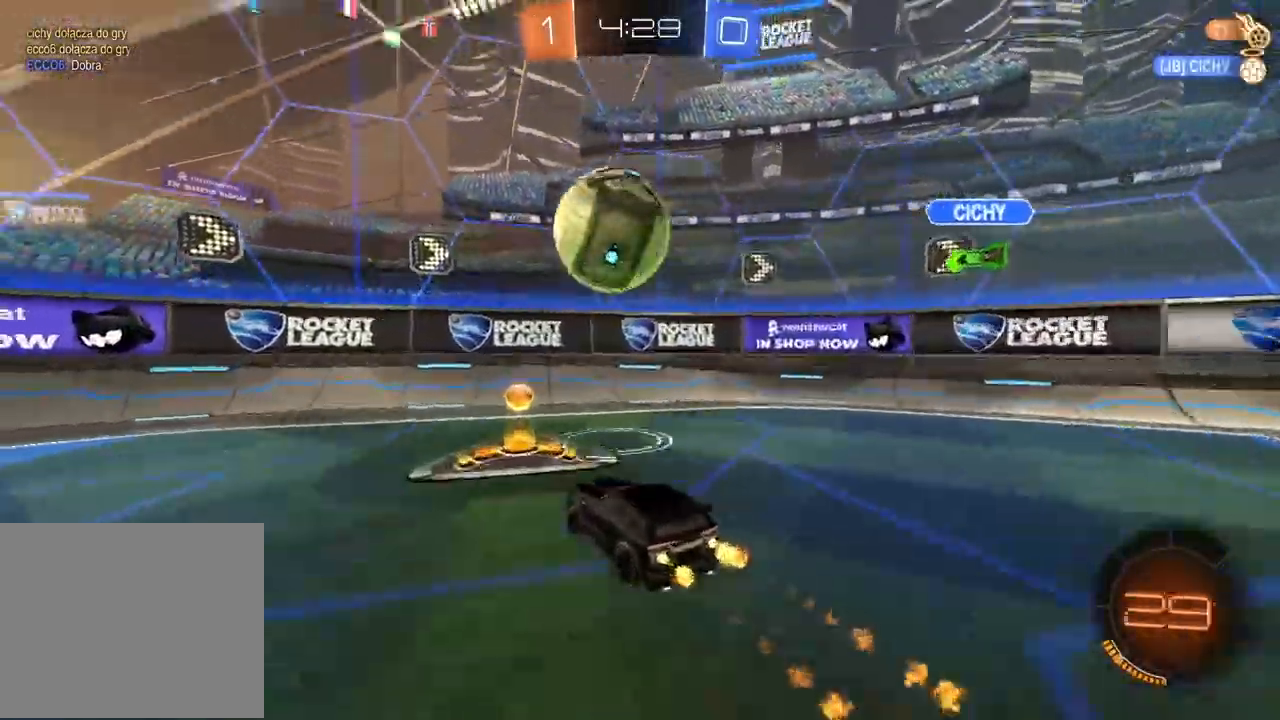
{"dt_ms": 500, "buttons": ["R2"], "left_stick": "left", "right_stick": "center", "events": [[50, "CIRCLE", "up"], [67, "left_stick", "left"], [183, "left_stick", "center"], [450, "left_stick", "left"]]}
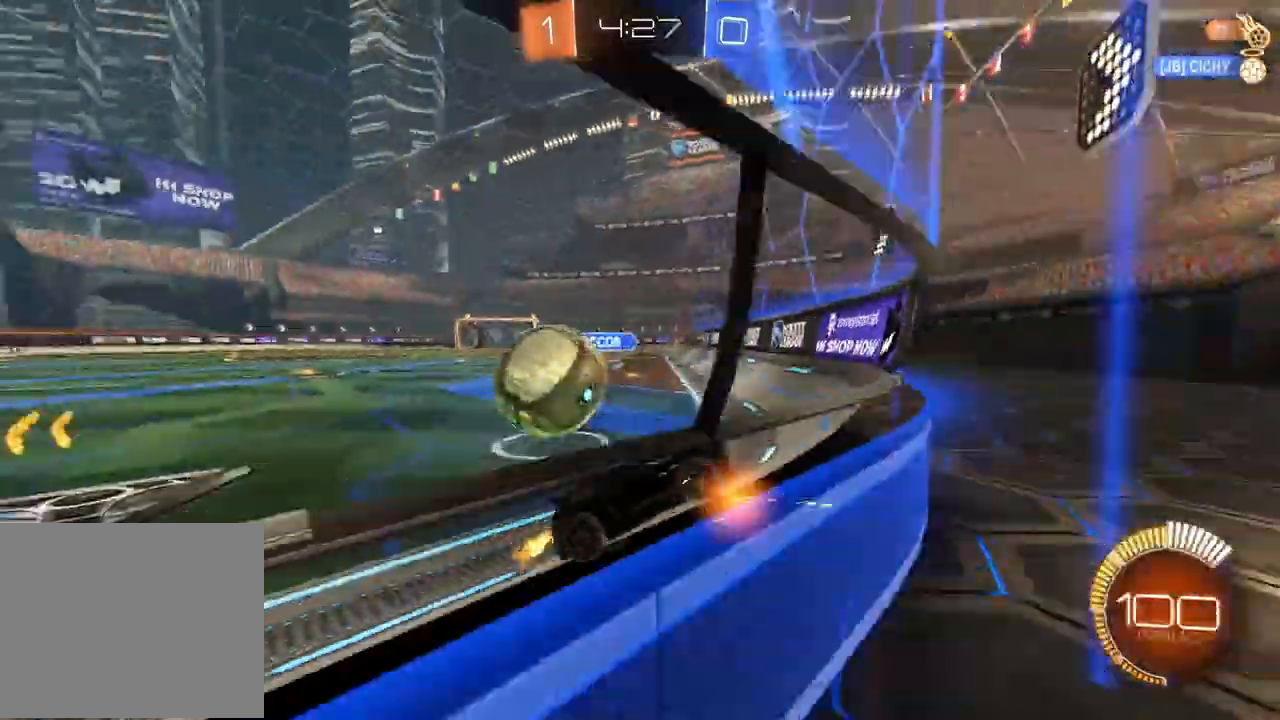
{"dt_ms": 500, "buttons": ["R2"], "left_stick": "left", "right_stick": "center", "events": [[17, "L1", "down"], [133, "L1", "up"]]}
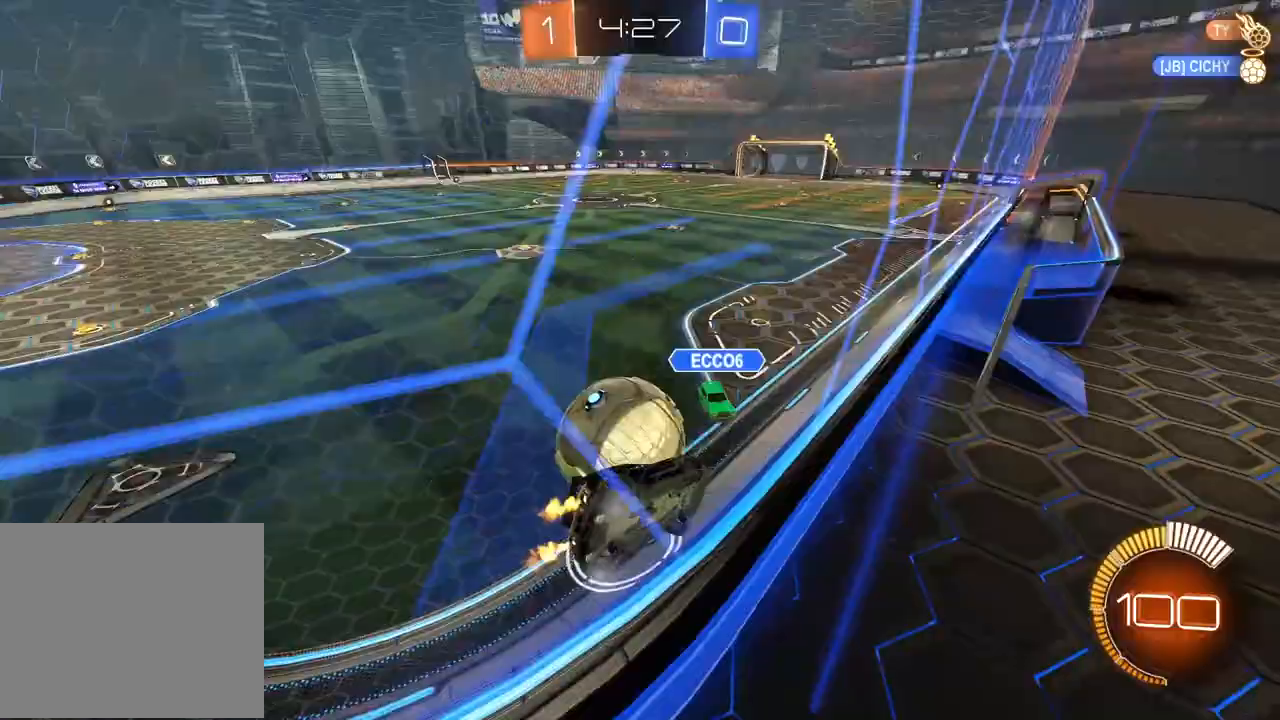
{"dt_ms": 500, "buttons": ["CIRCLE", "R2"], "left_stick": "center", "right_stick": "center", "events": [[33, "CIRCLE", "down"], [133, "left_stick", "right"], [217, "CIRCLE", "up"], [317, "left_stick", "center"], [450, "CIRCLE", "down"]]}
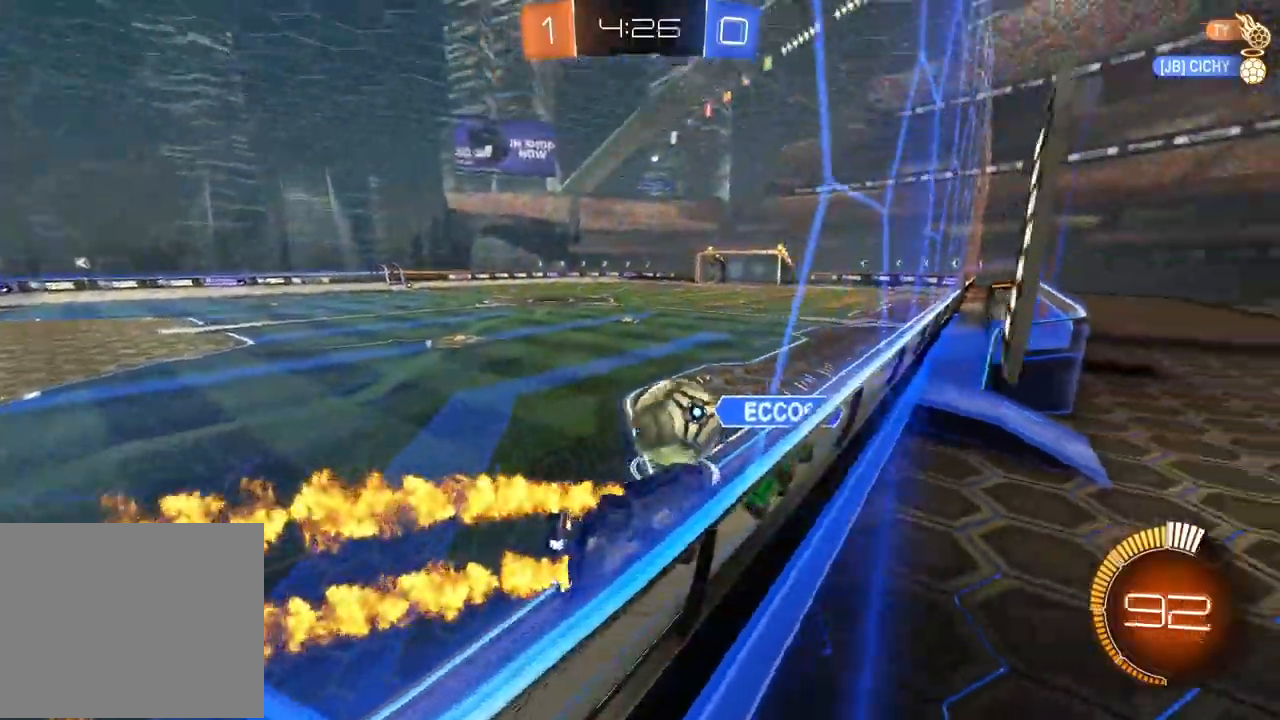
{"dt_ms": 500, "buttons": ["CIRCLE", "R2"], "left_stick": "left", "right_stick": "center", "events": [[50, "left_stick", "left"], [217, "left_stick", "center"], [433, "left_stick", "left"]]}
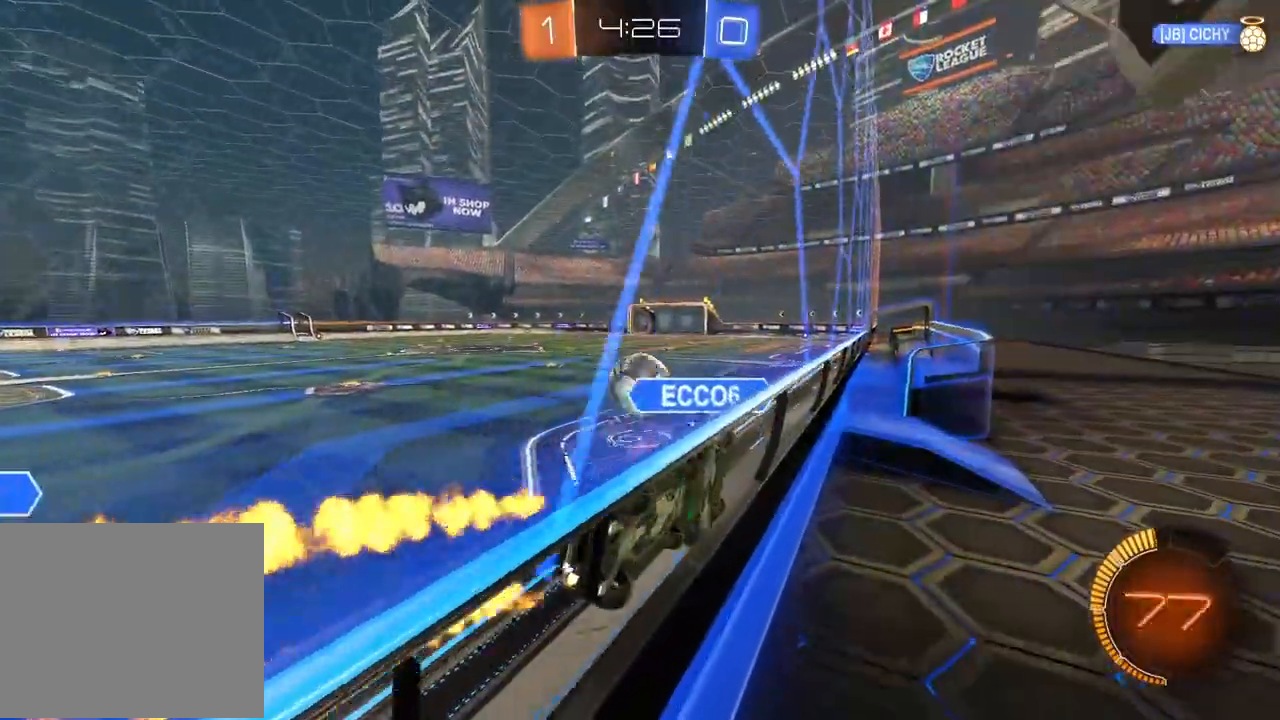
{"dt_ms": 500, "buttons": ["CIRCLE", "R2"], "left_stick": "center", "right_stick": "center", "events": [[83, "left_stick", "center"], [133, "left_stick", "down-left"], [300, "left_stick", "center"]]}
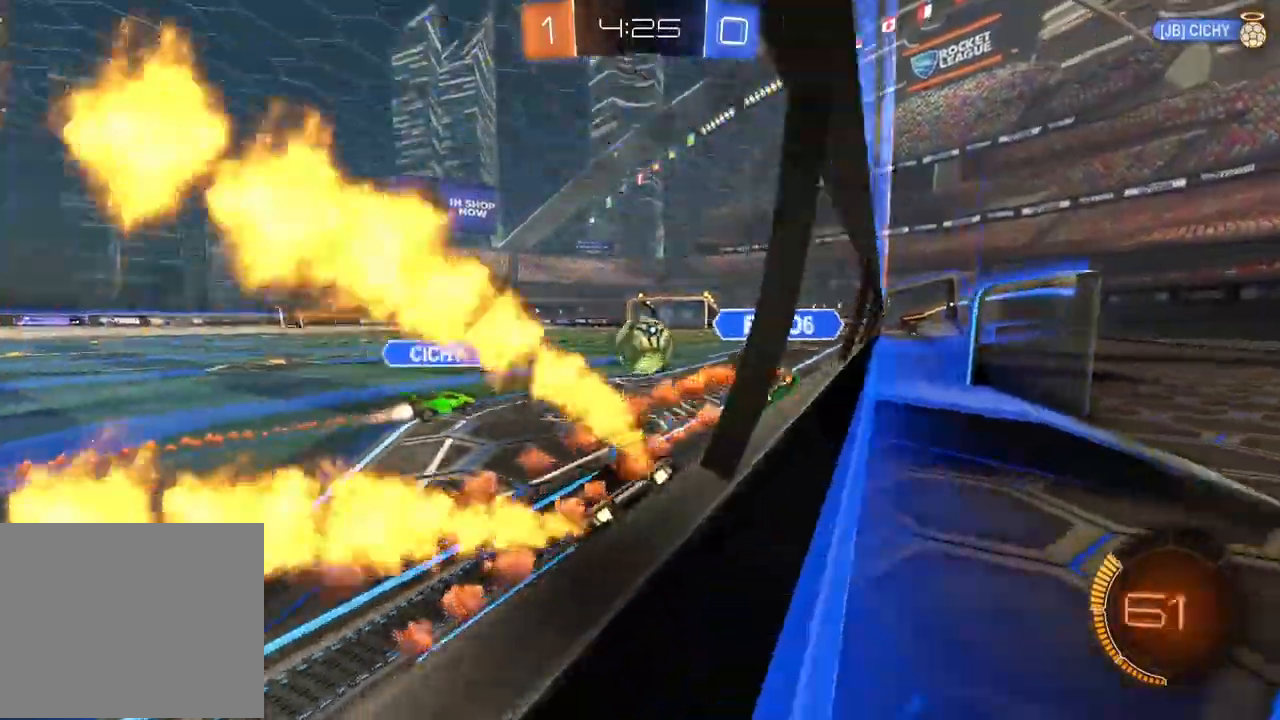
{"dt_ms": 500, "buttons": ["CIRCLE", "R2"], "left_stick": "up", "right_stick": "center", "events": [[133, "left_stick", "right"], [217, "left_stick", "center"], [400, "left_stick", "up"]]}
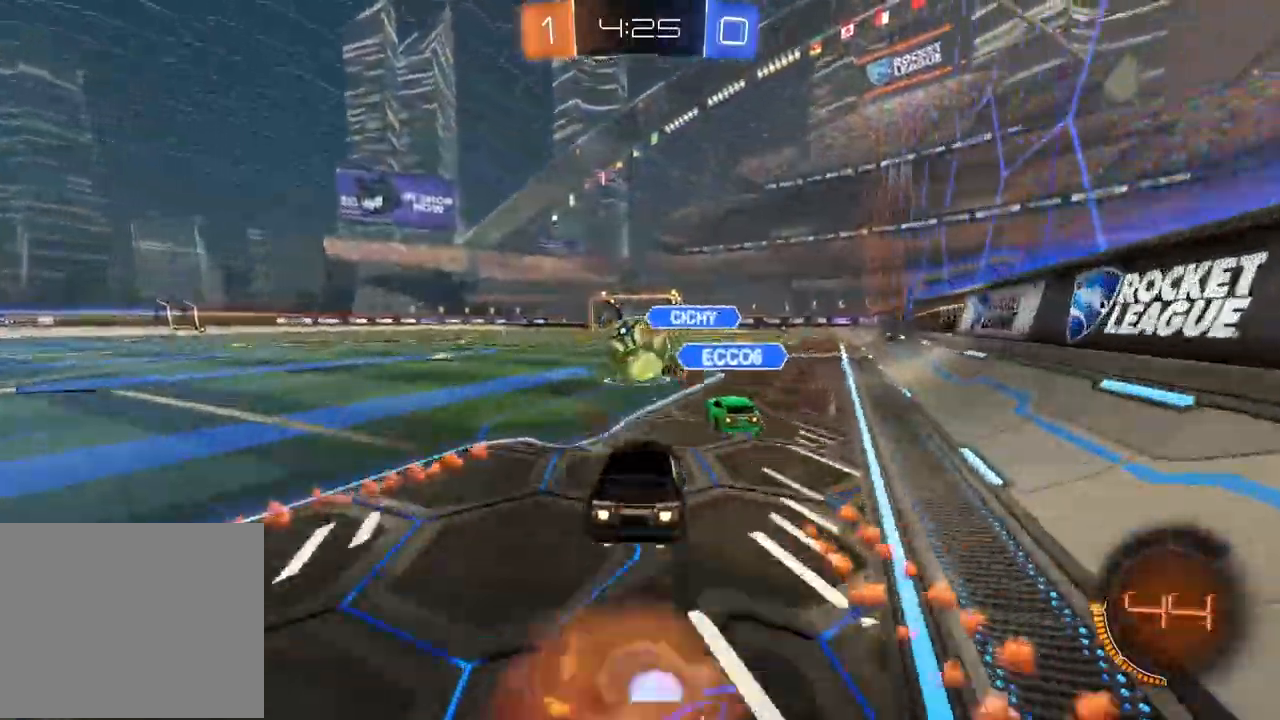
{"dt_ms": 500, "buttons": ["R2"], "left_stick": "center", "right_stick": "center", "events": [[83, "L3", "down"], [200, "L3", "up"], [267, "CIRCLE", "up"], [300, "left_stick", "center"]]}
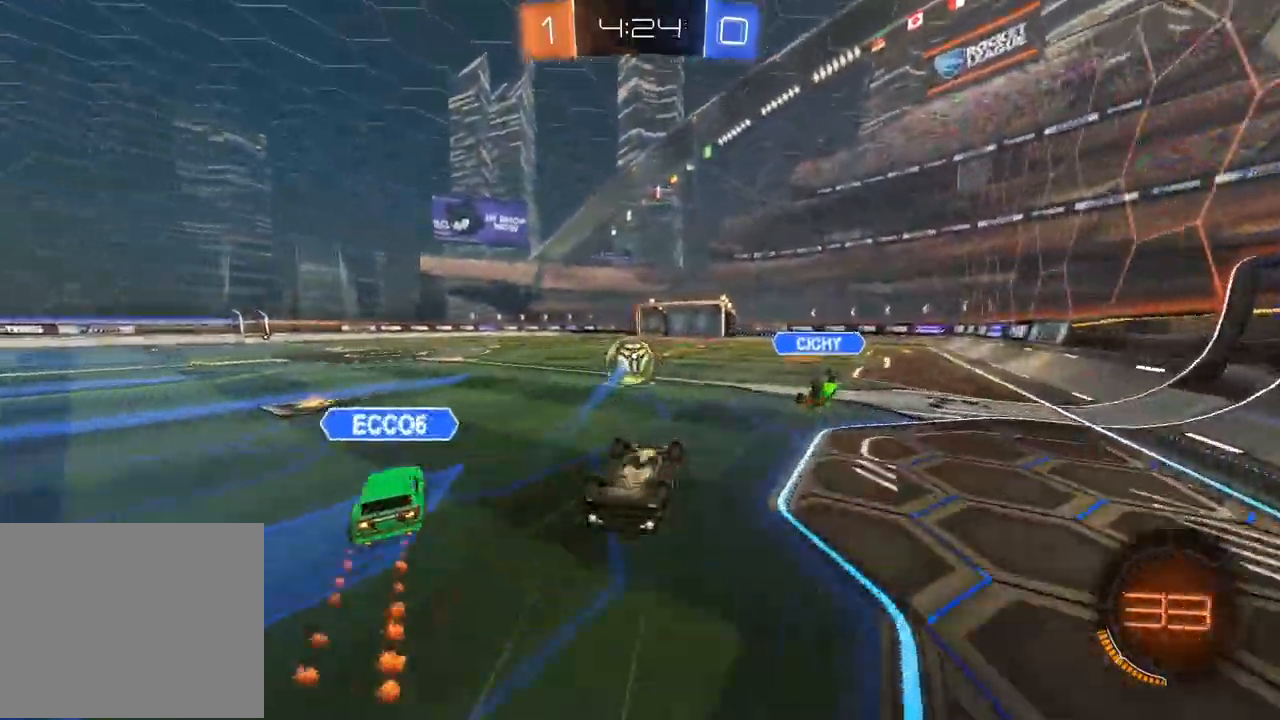
{"dt_ms": 1000, "buttons": ["R2"], "left_stick": "center", "right_stick": "center", "events": [[500, "left_stick", "left"], [517, "left_stick", "center"]]}
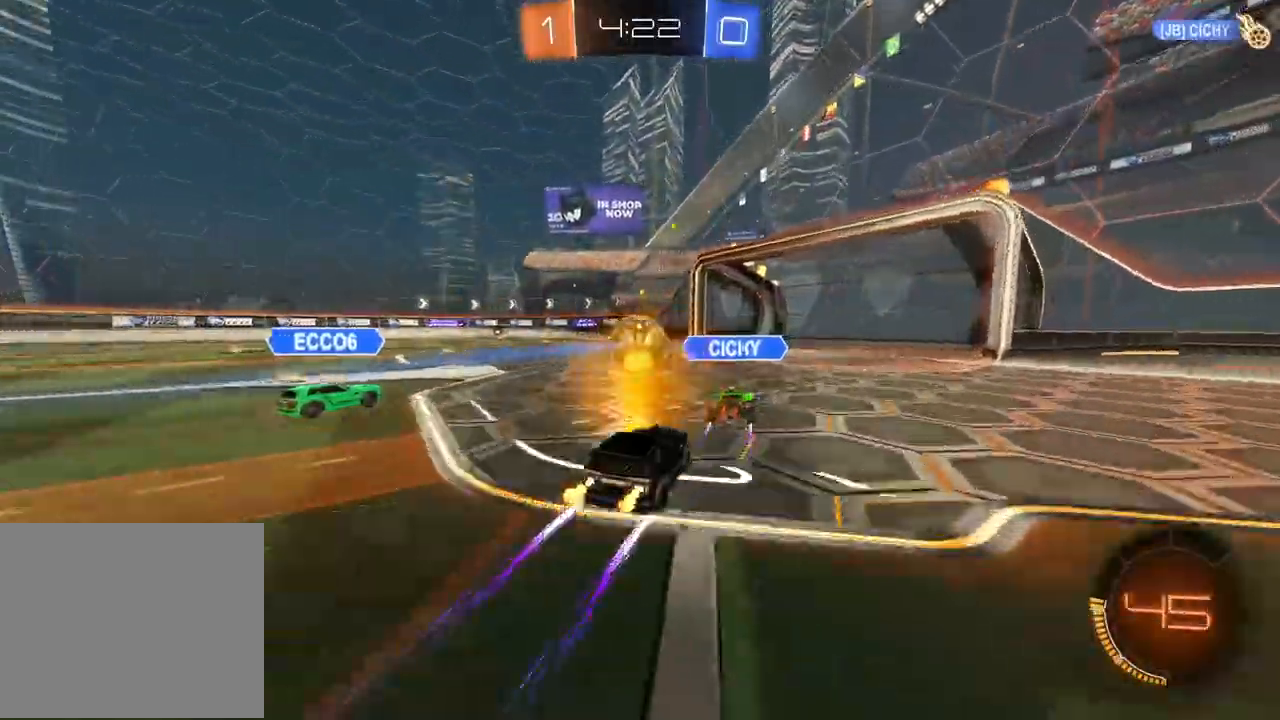
{"dt_ms": 500, "buttons": ["R2"], "left_stick": "center", "right_stick": "center", "events": []}